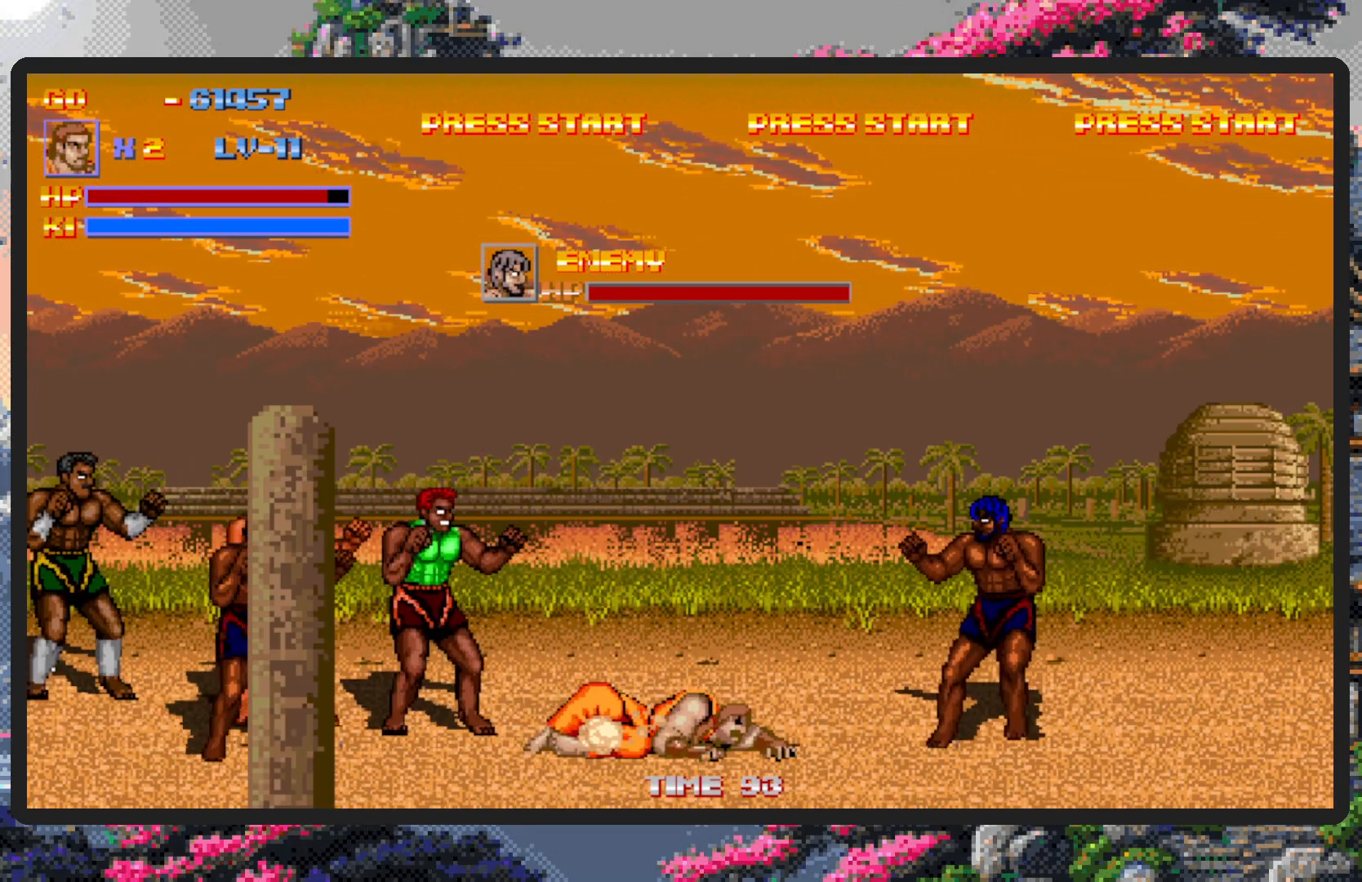
Gameplay with a controller (Nintendo layout); each line is a JSON object with the inputs held at the frame after it. "events" lists button and stick changes between this image and that frame as [ms after this image, input, new state], when the widget could be followed in between. Not read: L2 L3 R2 R3 left_stick right_stick.
{"buttons": ["B", "DPAD_RIGHT"], "events": [[167, "DPAD_DOWN", "down"], [317, "DPAD_DOWN", "up"], [384, "B", "down"]]}
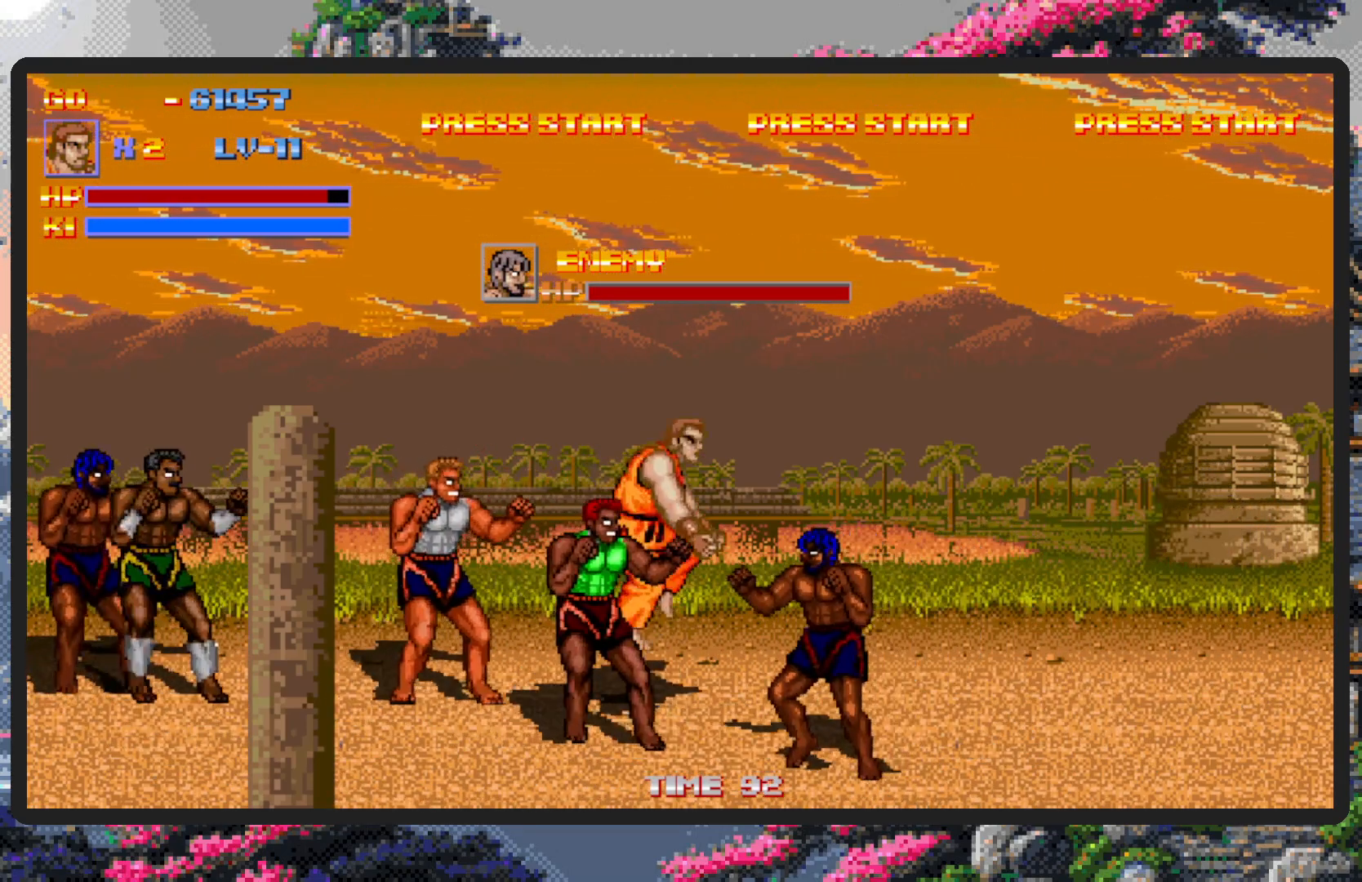
{"buttons": ["DPAD_DOWN", "DPAD_RIGHT"], "events": [[17, "B", "up"], [67, "Y", "down"], [101, "DPAD_DOWN", "down"], [117, "DPAD_DOWN", "up"], [117, "Y", "up"], [151, "Y", "down"], [201, "Y", "up"], [251, "Y", "down"], [284, "Y", "up"], [334, "Y", "down"], [367, "DPAD_DOWN", "down"], [384, "Y", "up"]]}
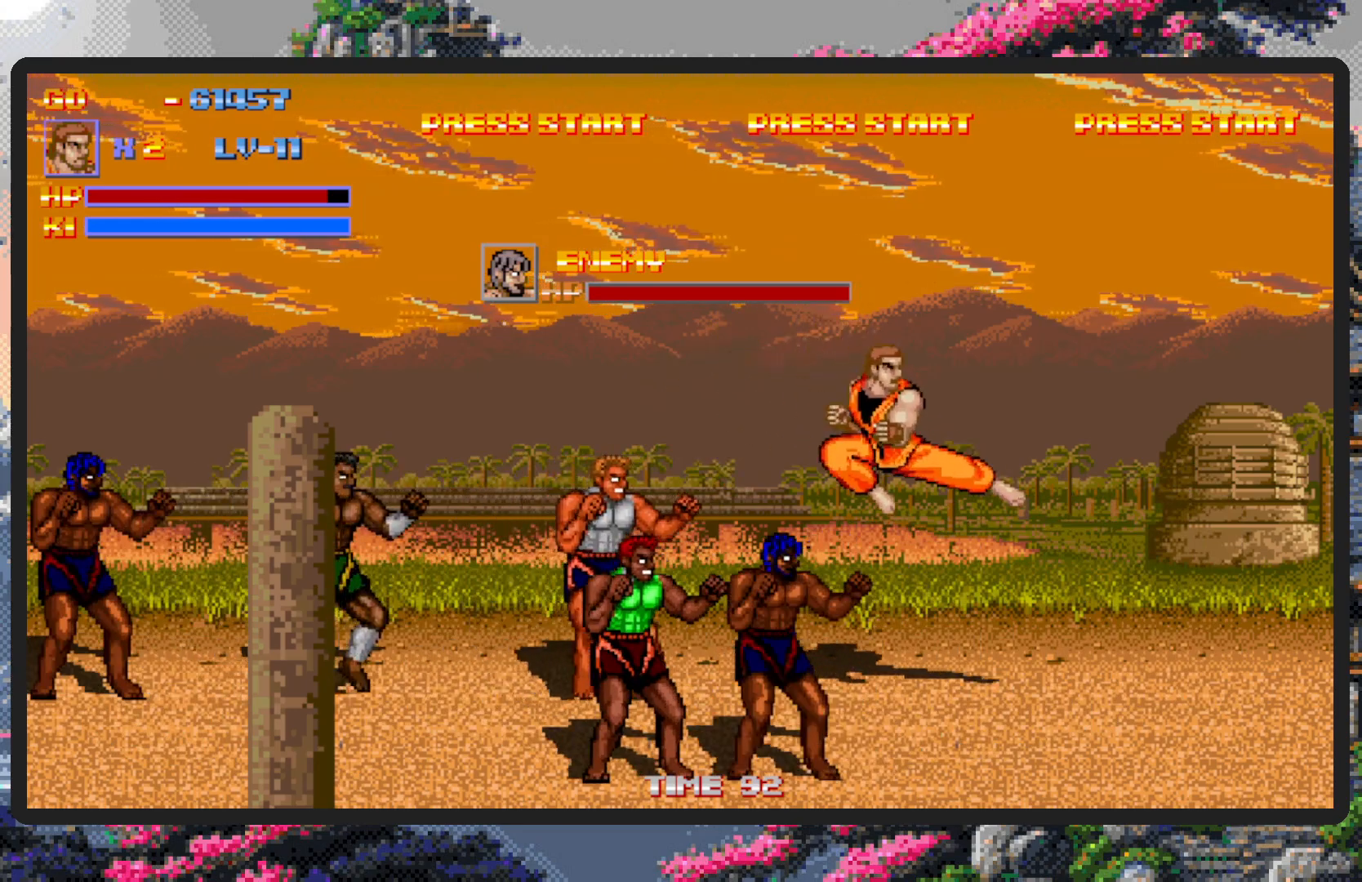
{"buttons": ["DPAD_DOWN", "DPAD_LEFT"], "events": [[217, "DPAD_RIGHT", "up"], [267, "DPAD_LEFT", "down"], [367, "B", "down"], [500, "B", "up"]]}
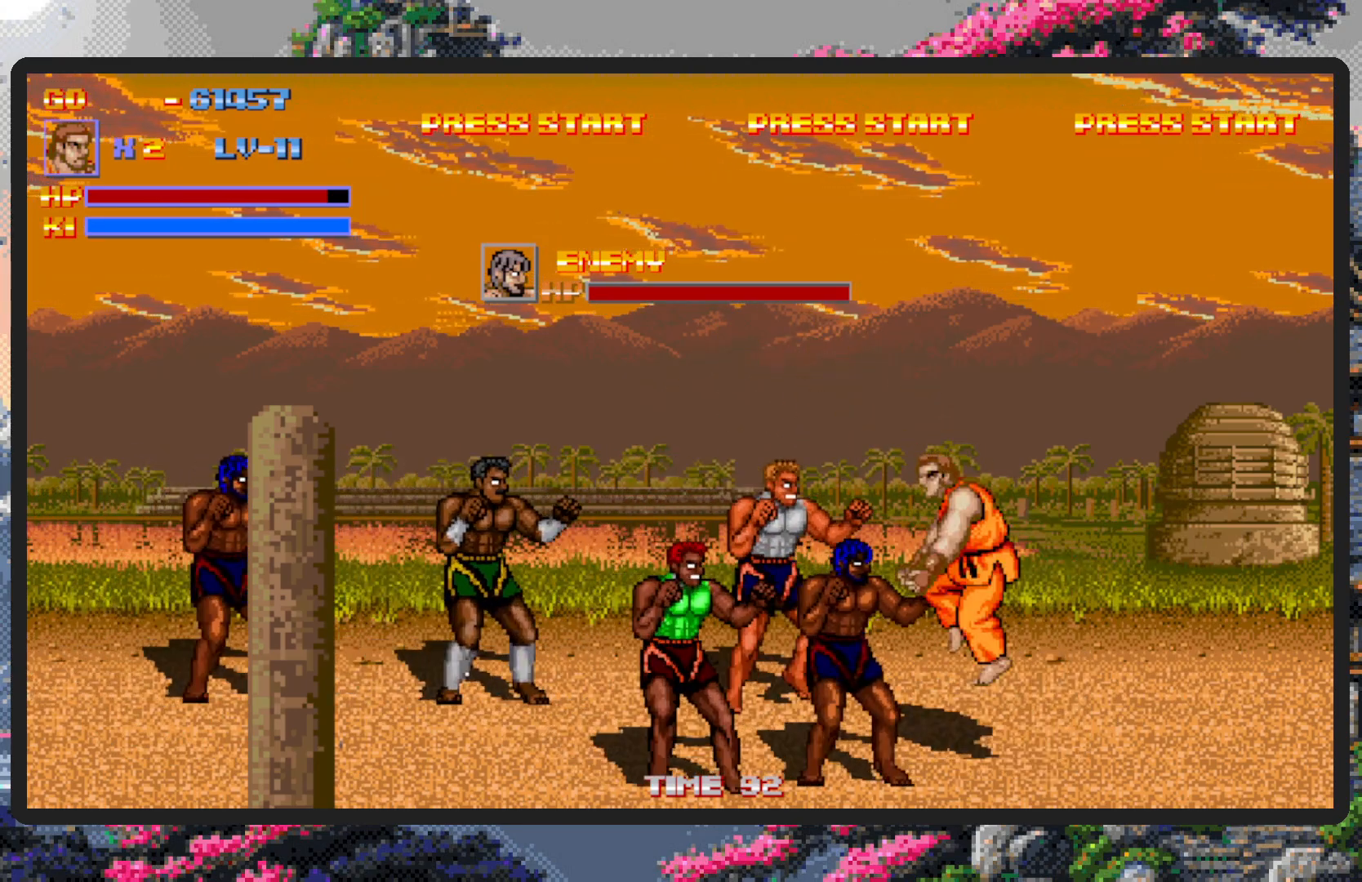
{"buttons": ["DPAD_DOWN", "DPAD_LEFT"], "events": [[50, "Y", "down"], [84, "DPAD_DOWN", "up"], [101, "DPAD_LEFT", "up"], [101, "Y", "up"], [134, "Y", "down"], [184, "Y", "up"], [234, "Y", "down"], [267, "Y", "up"], [317, "Y", "down"], [367, "Y", "up"], [384, "DPAD_DOWN", "down"], [384, "DPAD_LEFT", "down"]]}
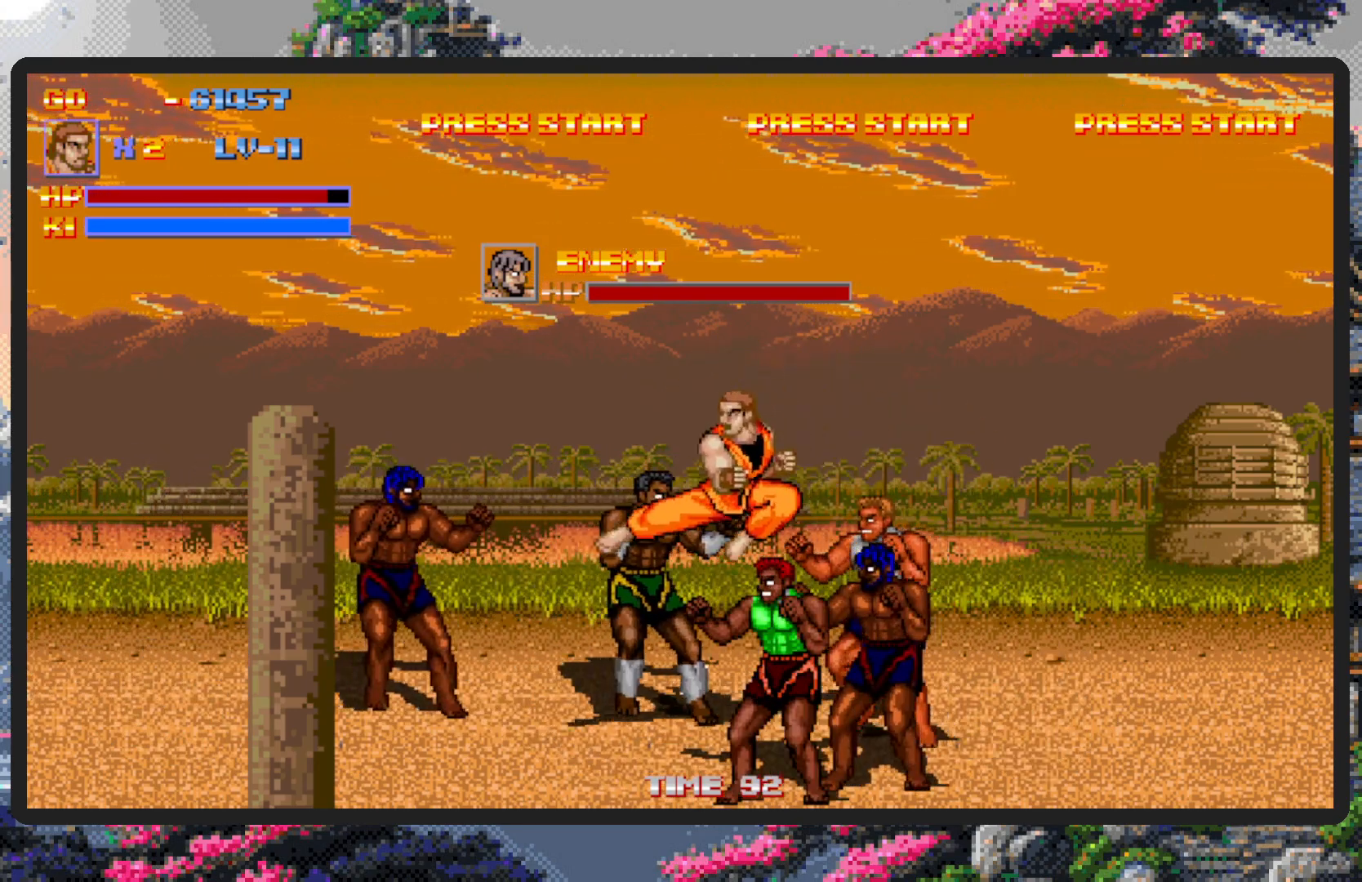
{"buttons": ["DPAD_LEFT"], "events": [[384, "DPAD_DOWN", "up"]]}
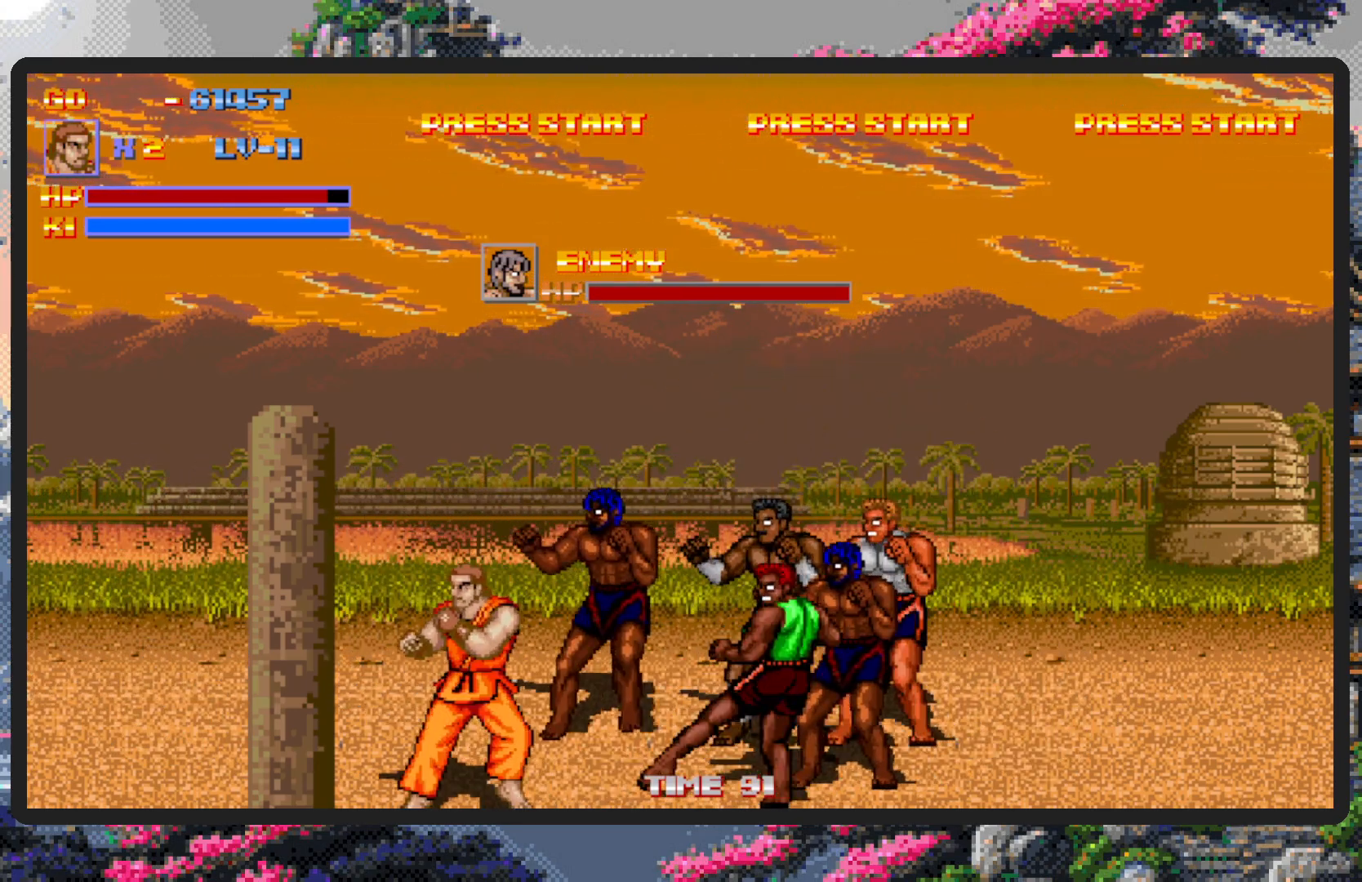
{"buttons": ["Y"], "events": [[151, "DPAD_DOWN", "down"], [167, "DPAD_LEFT", "up"], [184, "DPAD_DOWN", "up"], [184, "DPAD_RIGHT", "down"], [267, "B", "down"], [267, "DPAD_DOWN", "down"], [367, "DPAD_DOWN", "up"], [401, "B", "up"], [484, "Y", "down"], [501, "DPAD_RIGHT", "up"]]}
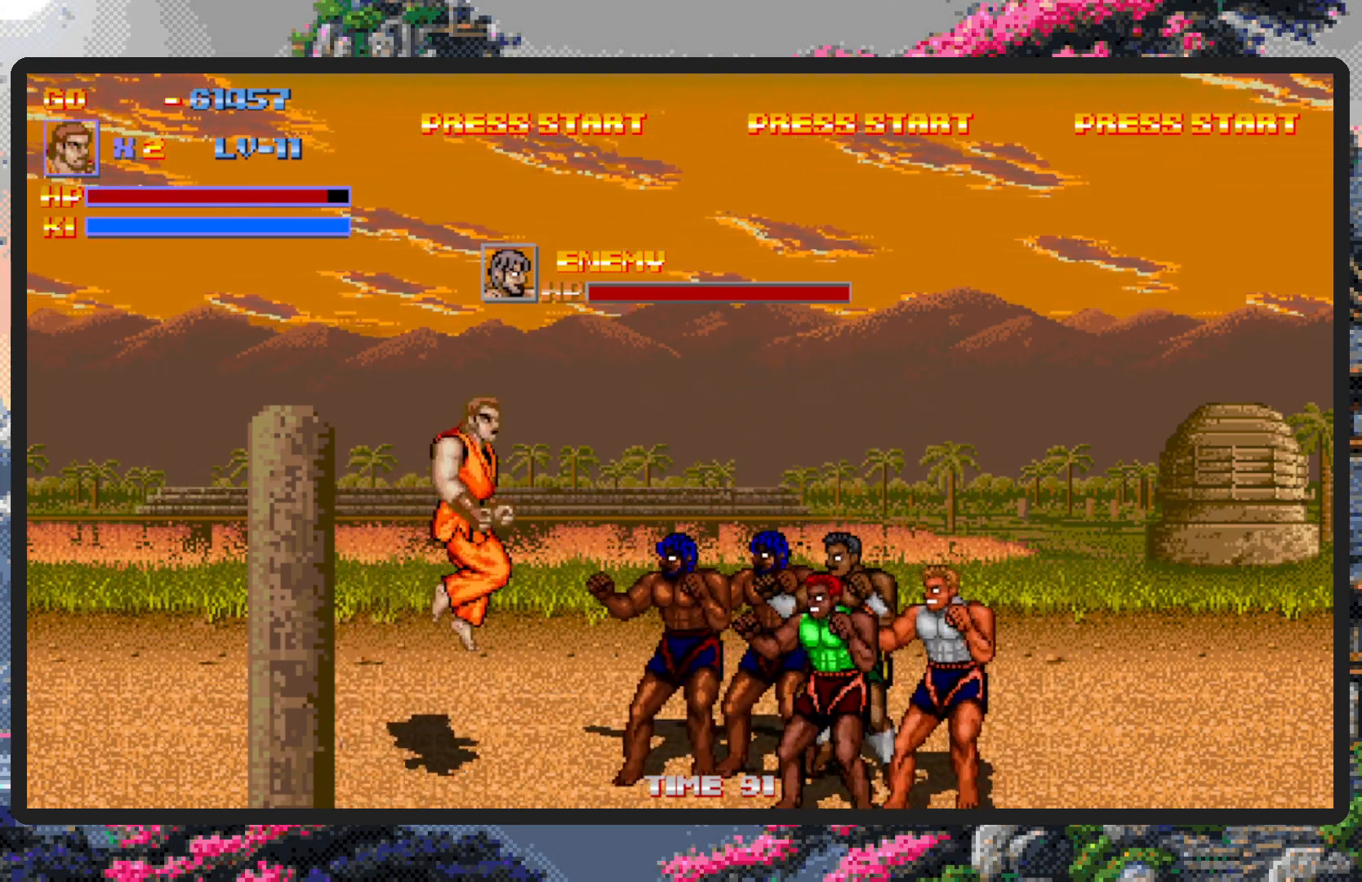
{"buttons": [], "events": [[17, "Y", "up"], [67, "Y", "down"], [117, "Y", "up"]]}